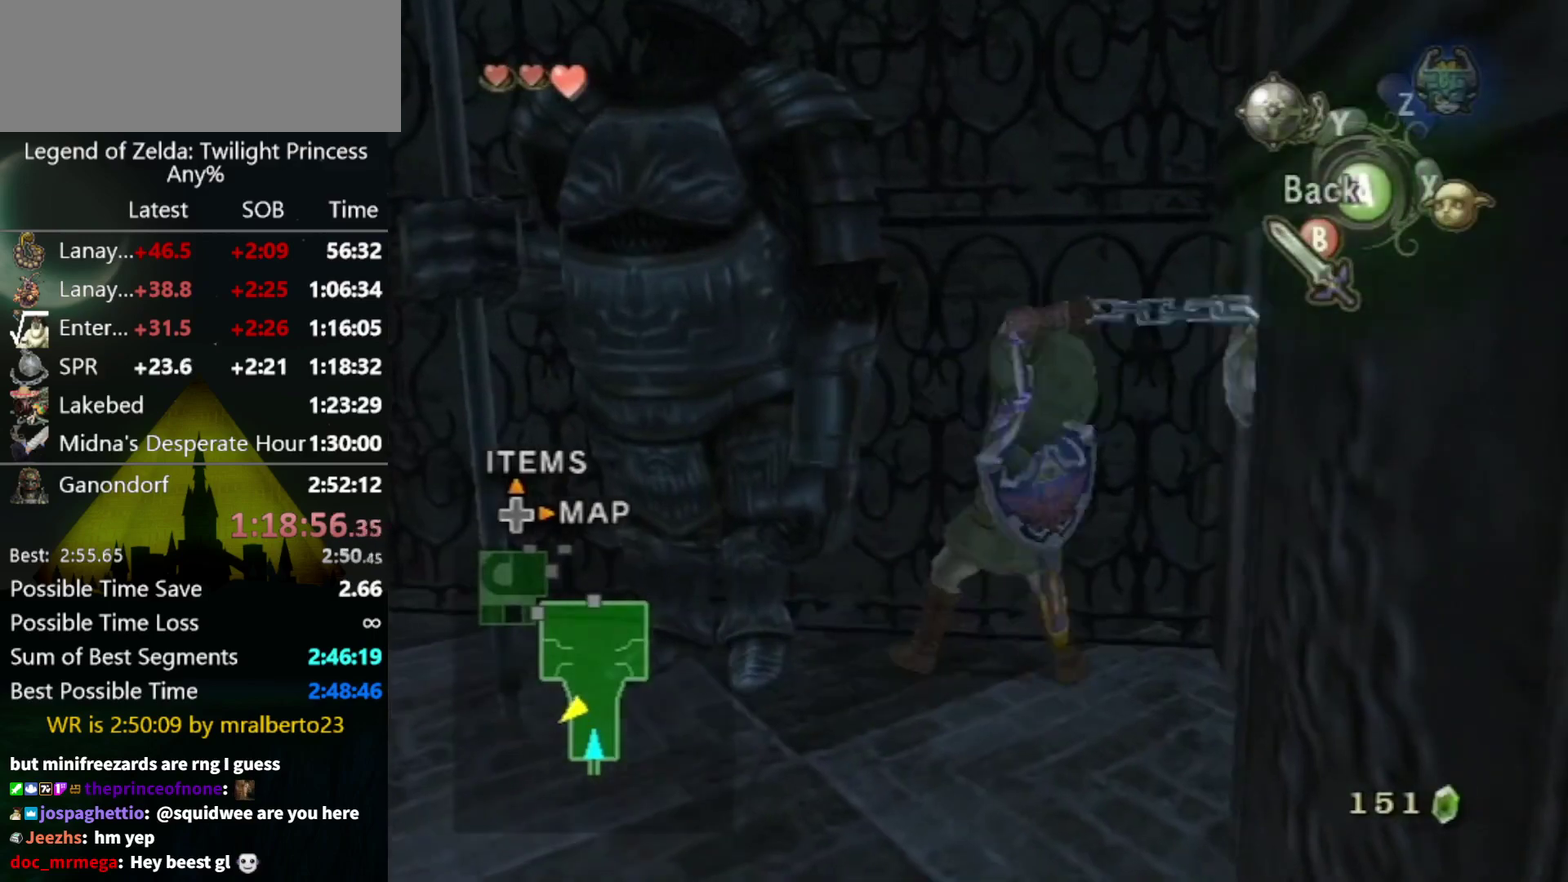
Gameplay with a controller (Nintendo layout); each line is a JSON object with the inputs held at the frame after it. "events" lists button and stick changes between this image and that frame as [ms after this image, input, new state], when the widget could be followed in between. Not read: L3 R3.
{"buttons": ["Y"], "left_stick": "up-left", "right_stick": "center", "events": []}
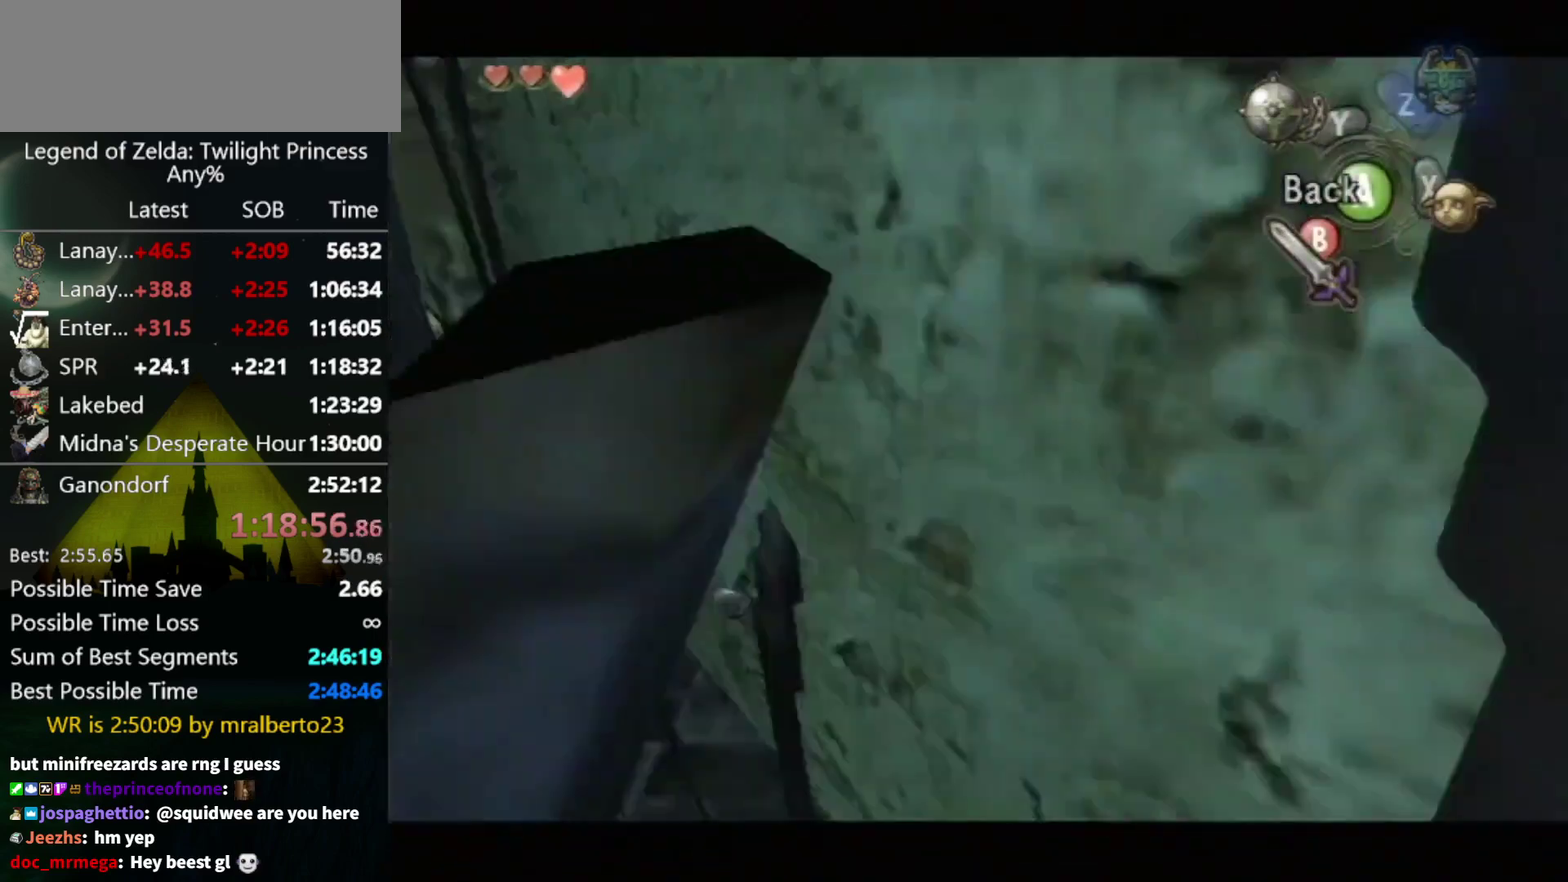
{"buttons": ["Y"], "left_stick": "up-left", "right_stick": "center", "events": []}
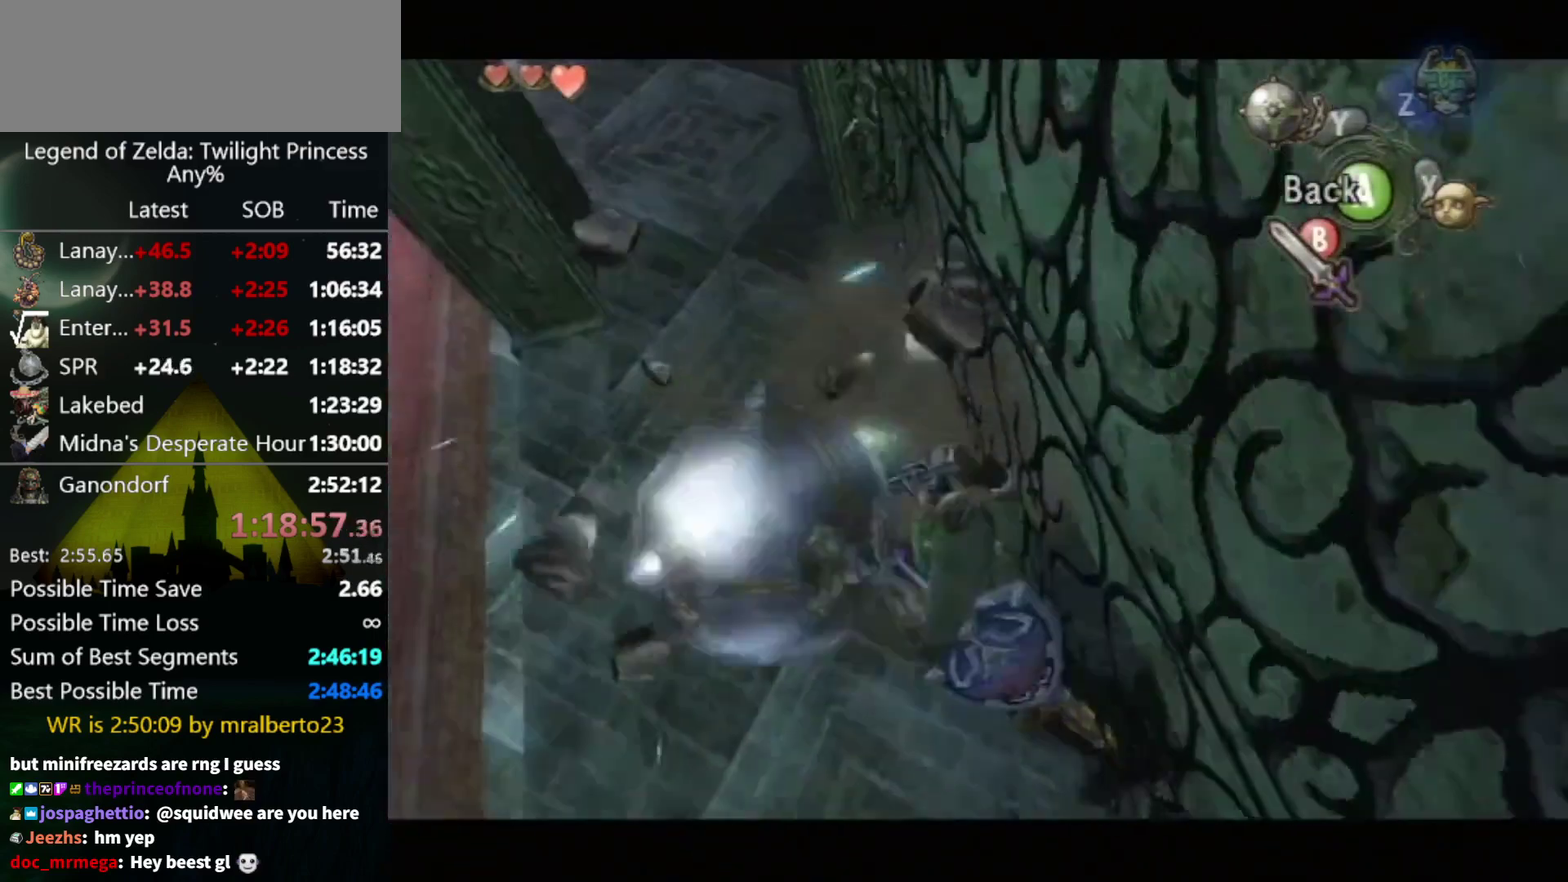
{"buttons": ["Y"], "left_stick": "up-right", "right_stick": "center", "events": [[33, "left_stick", "up"], [333, "left_stick", "up-right"], [400, "B", "down"], [500, "B", "up"]]}
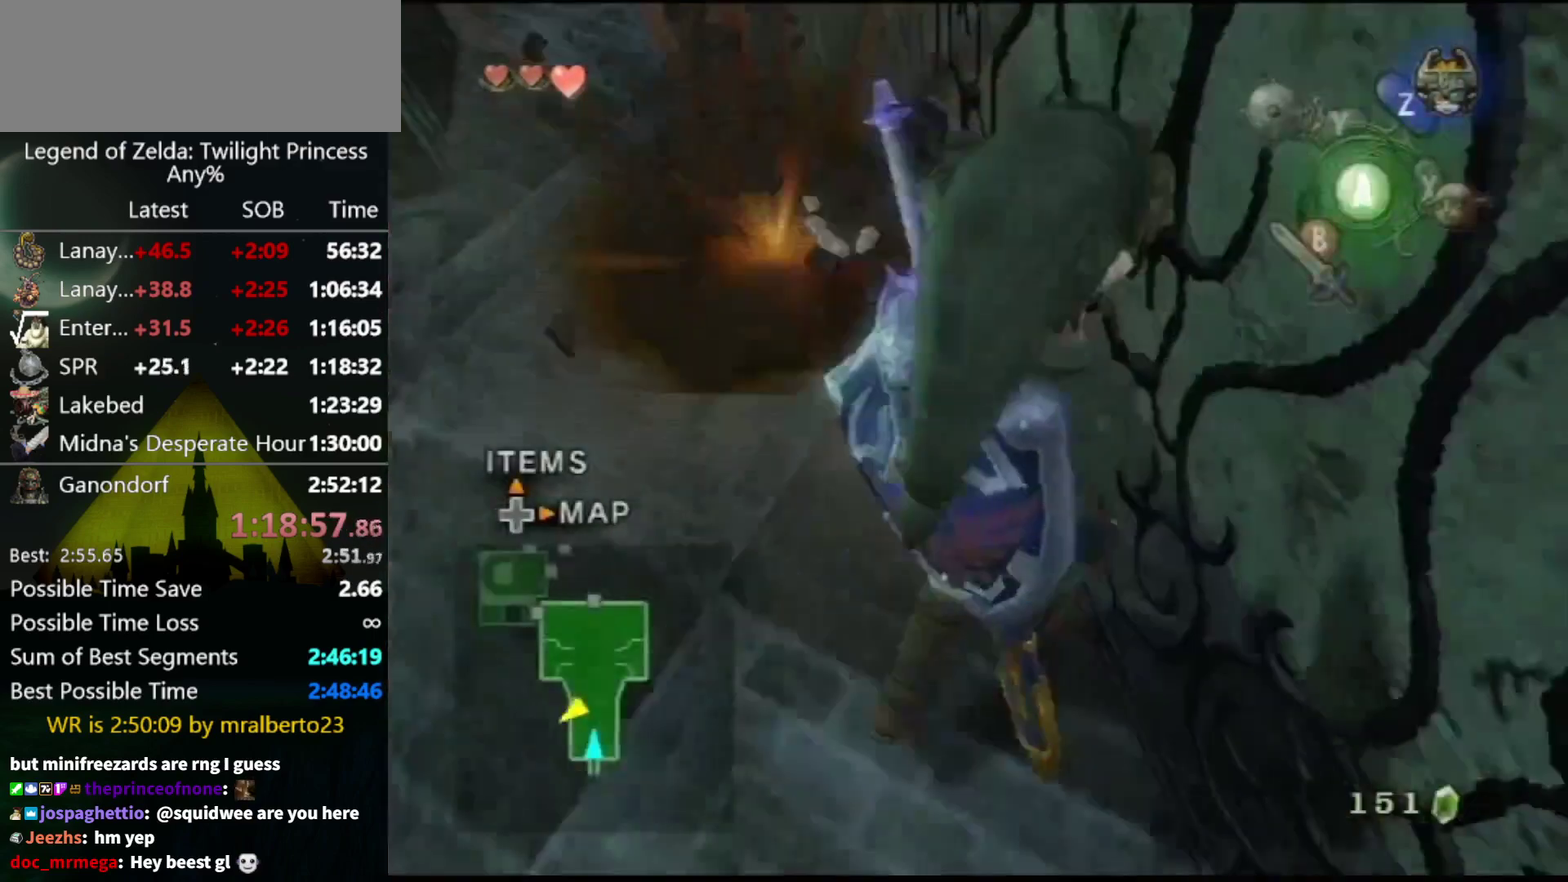
{"buttons": ["L1"], "left_stick": "center", "right_stick": "center", "events": [[67, "Y", "up"], [67, "left_stick", "right"], [200, "left_stick", "center"], [333, "L1", "down"]]}
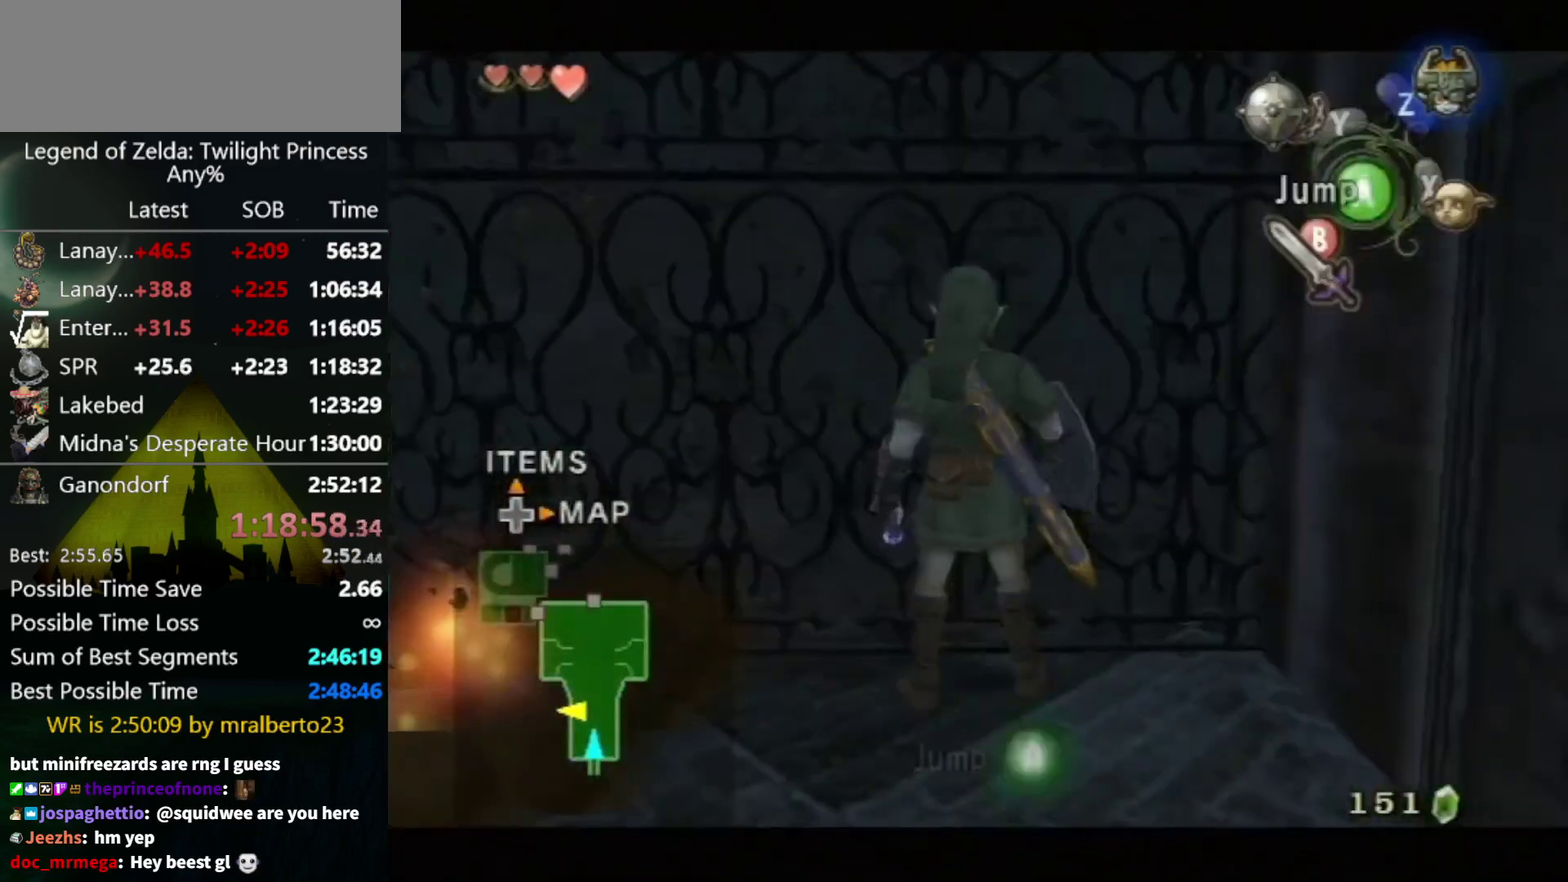
{"buttons": ["L1"], "left_stick": "left", "right_stick": "center", "events": [[67, "left_stick", "down"], [300, "left_stick", "down-left"], [367, "left_stick", "left"]]}
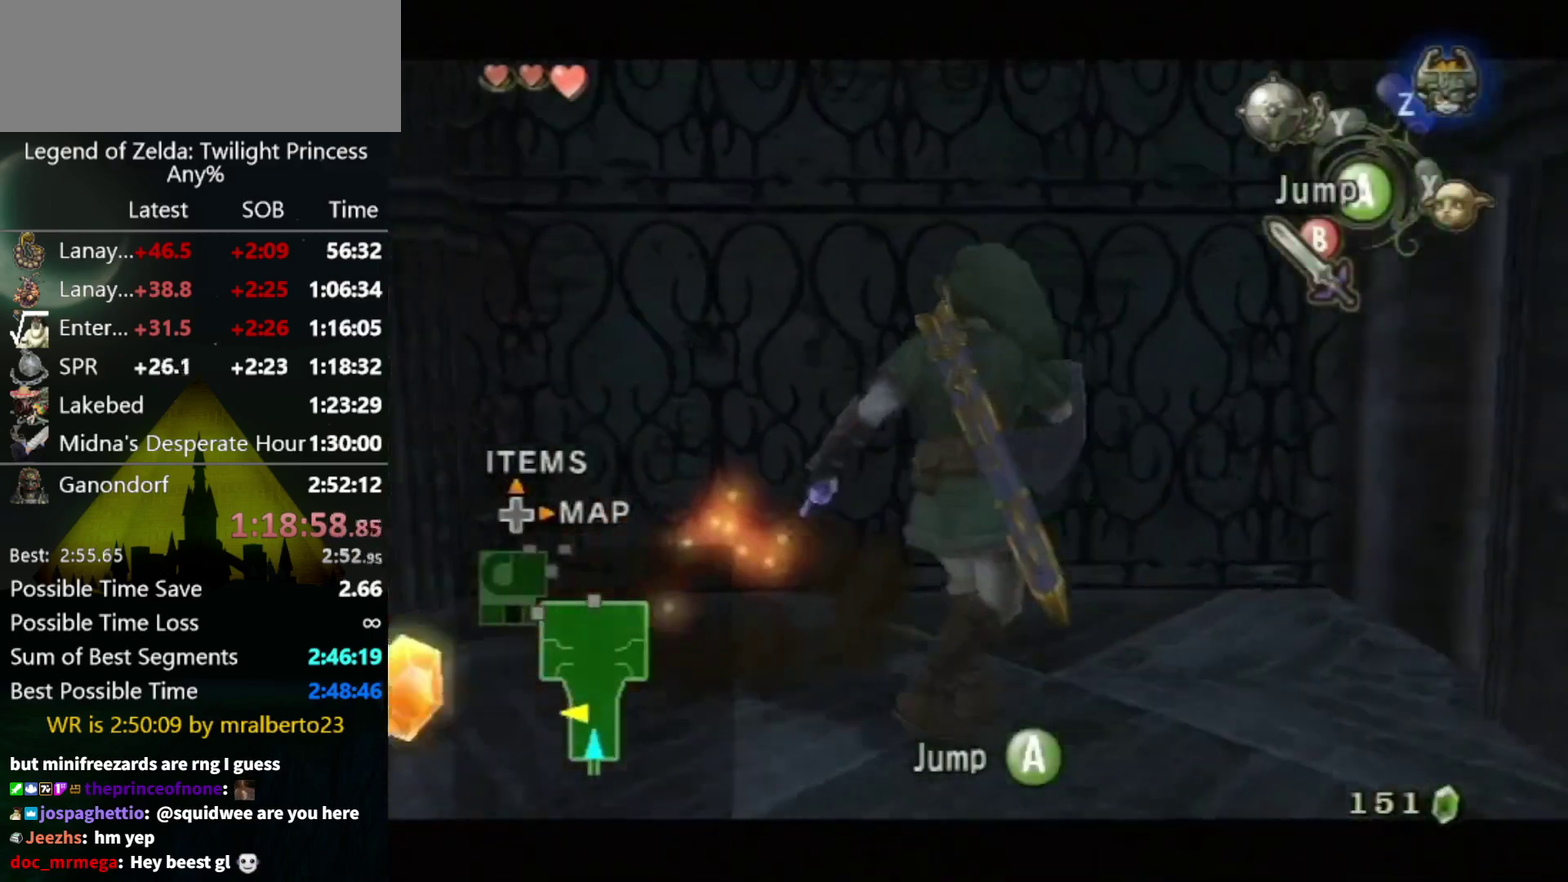
{"buttons": ["L1"], "left_stick": "left", "right_stick": "center", "events": [[33, "left_stick", "up-left"], [133, "A", "down"], [200, "A", "up"], [200, "left_stick", "left"]]}
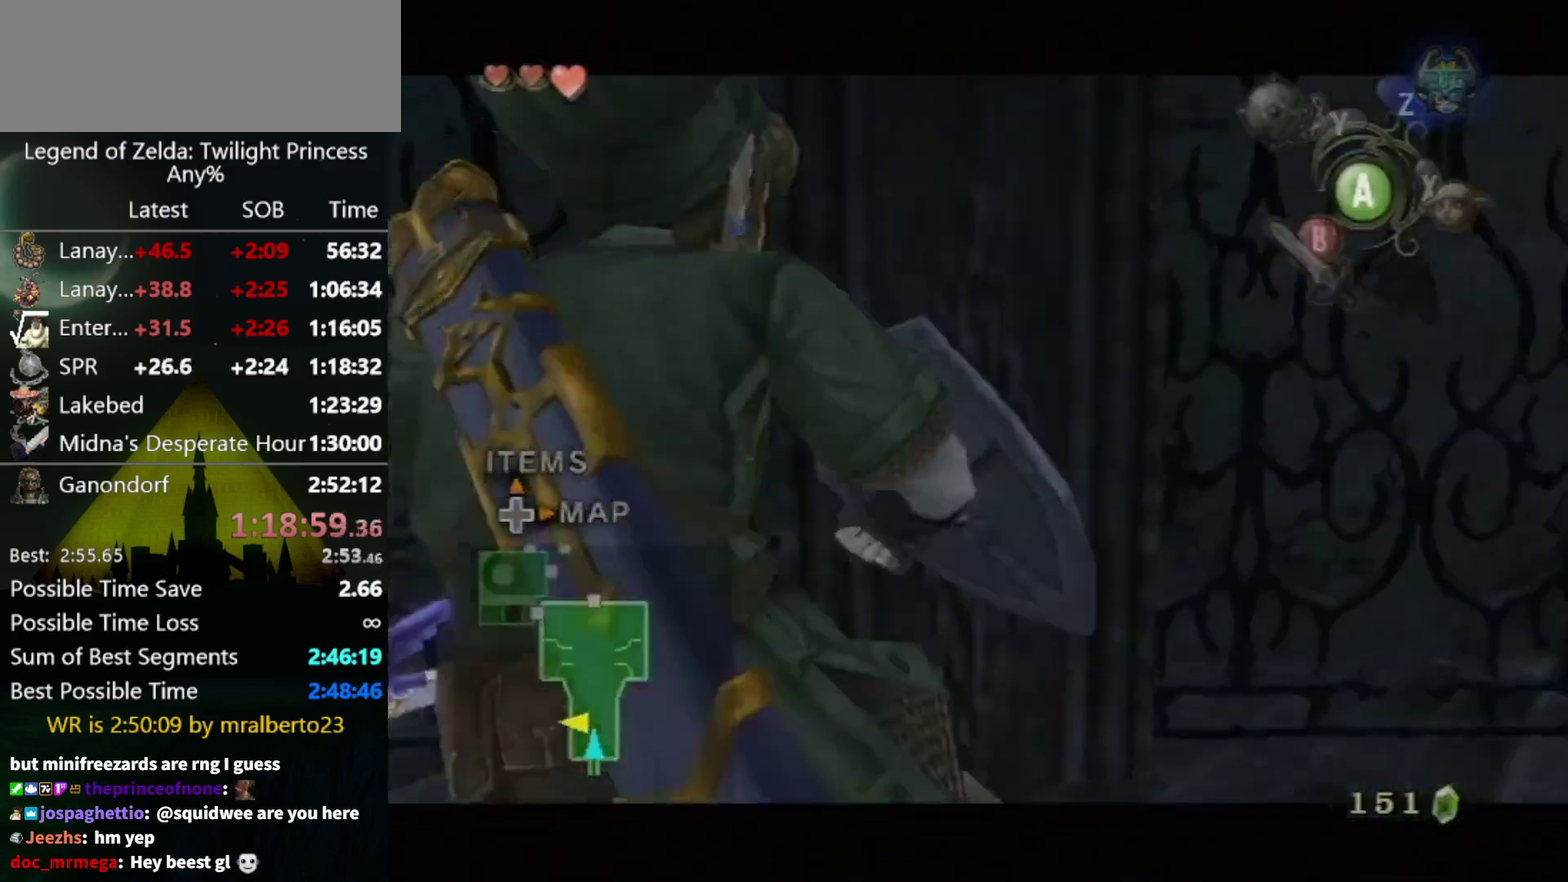
{"buttons": [], "left_stick": "center", "right_stick": "center", "events": [[100, "X", "down"], [167, "L1", "up"], [167, "X", "up"], [233, "X", "down"], [400, "X", "up"], [500, "left_stick", "center"]]}
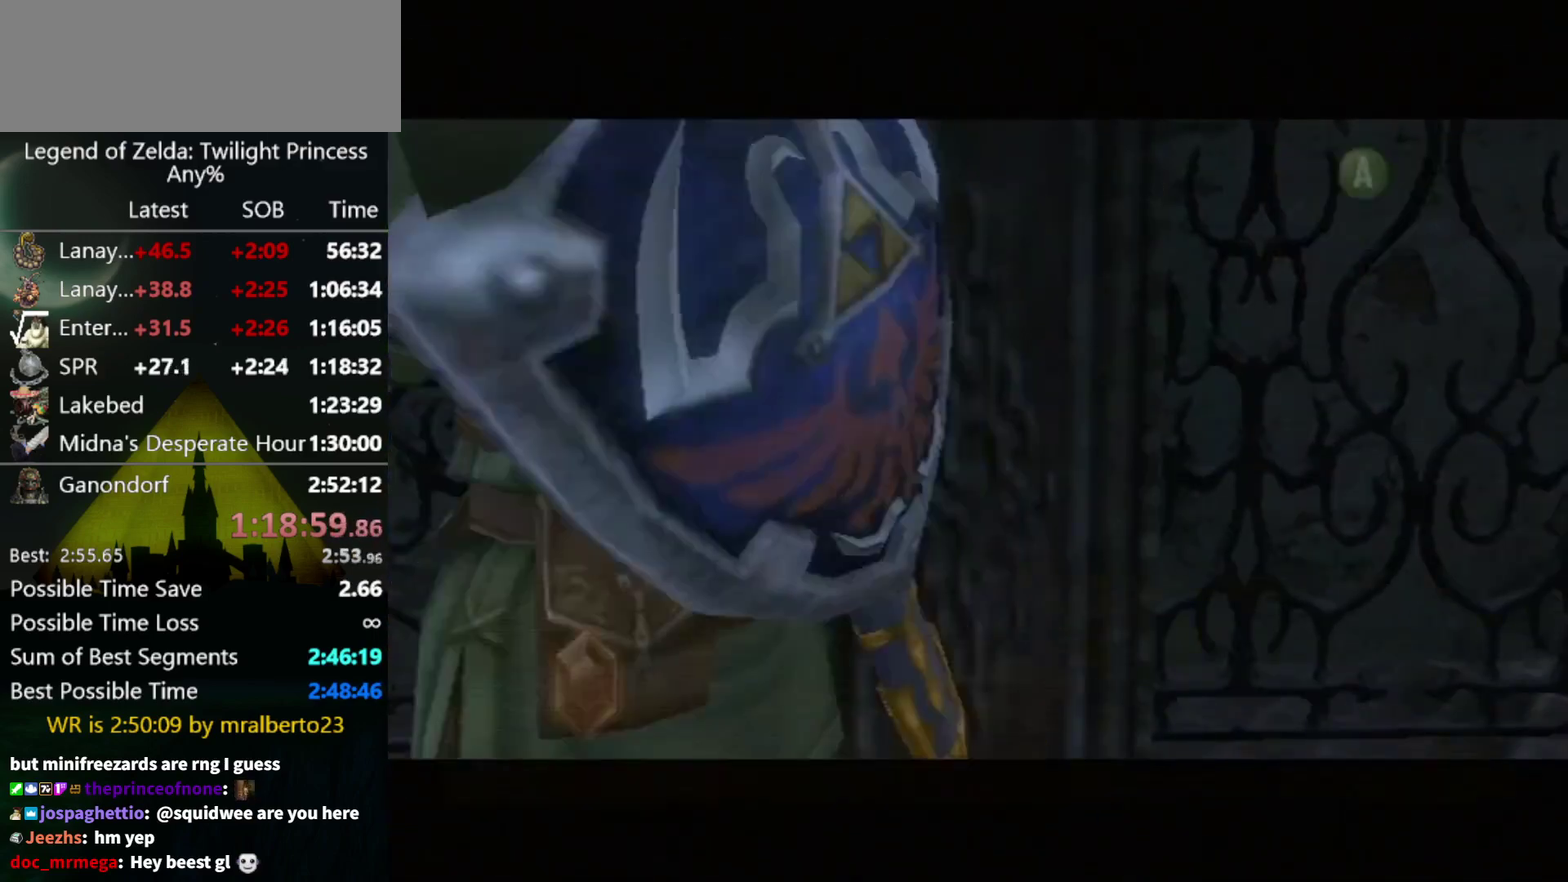
{"buttons": [], "left_stick": "center", "right_stick": "center", "events": []}
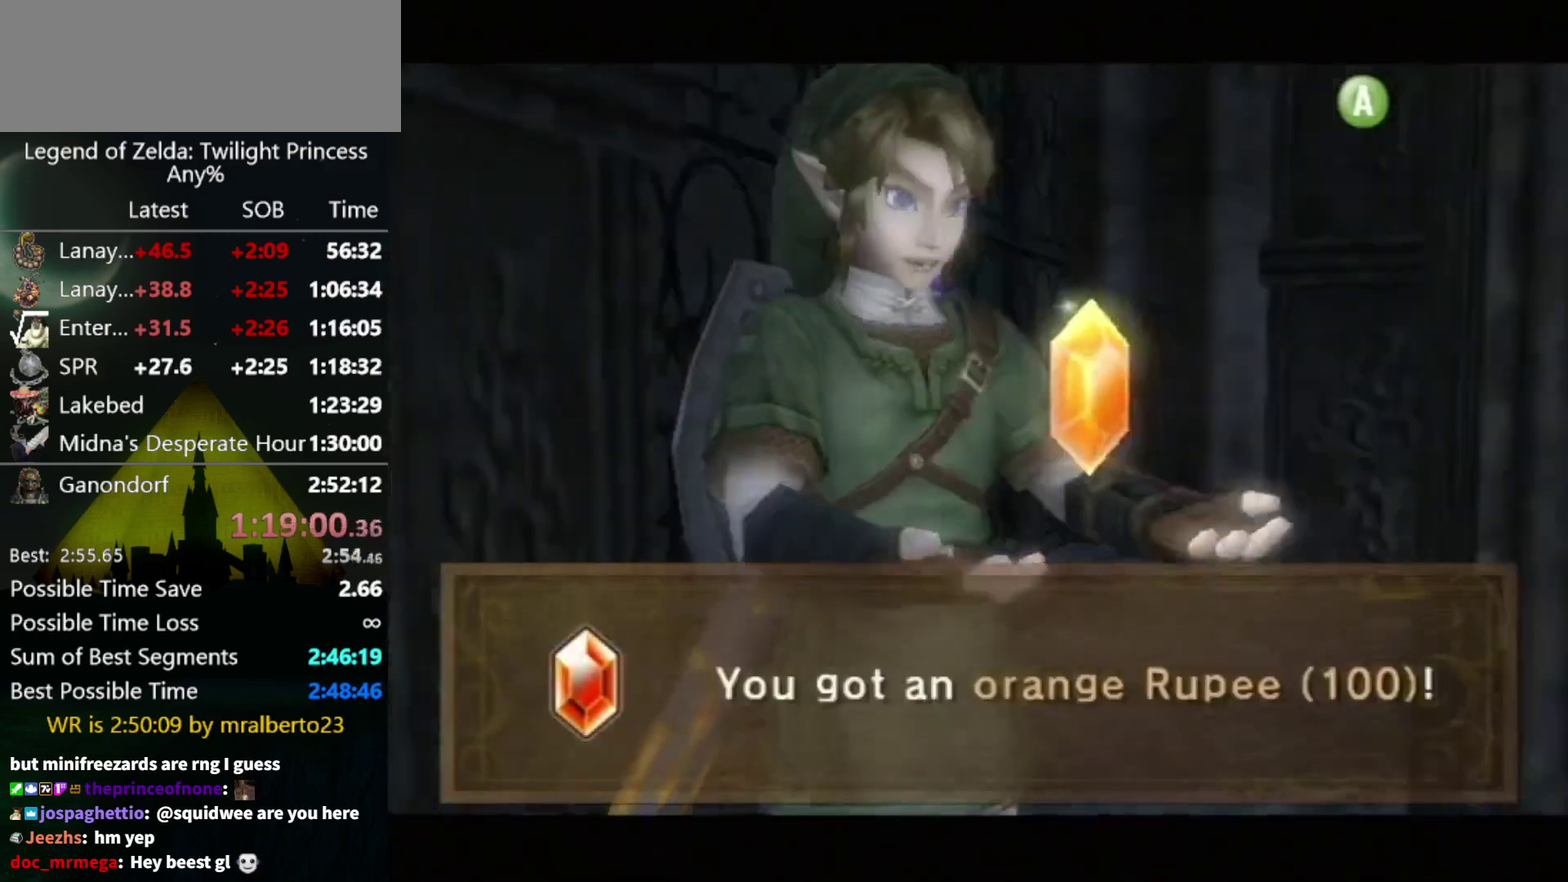
{"buttons": [], "left_stick": "center", "right_stick": "center", "events": [[167, "A", "down"], [233, "A", "up"], [400, "B", "down"], [433, "A", "down"], [467, "B", "up"], [500, "A", "up"]]}